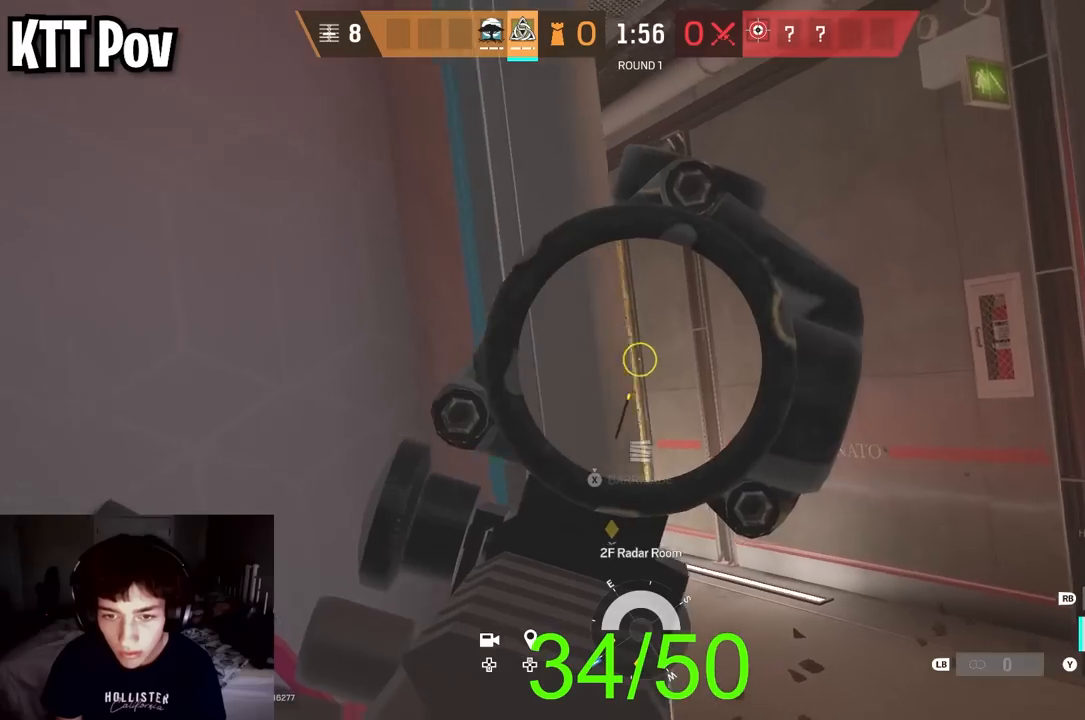
Gameplay with a controller (Xbox layout); each line is a JSON object with the inputs held at the frame after it. "events" lists button and stick changes between this image and that frame as [ms after this image, input, new state], when the widget could be followed in between.
{"buttons": ["L2"], "left_stick": "left", "right_stick": "center", "events": [[117, "R3", "up"], [117, "left_stick", "up"], [117, "right_stick", "left"], [217, "left_stick", "up-left"], [233, "right_stick", "down"], [283, "R2", "down"], [383, "R2", "up"], [383, "left_stick", "left"], [433, "right_stick", "center"]]}
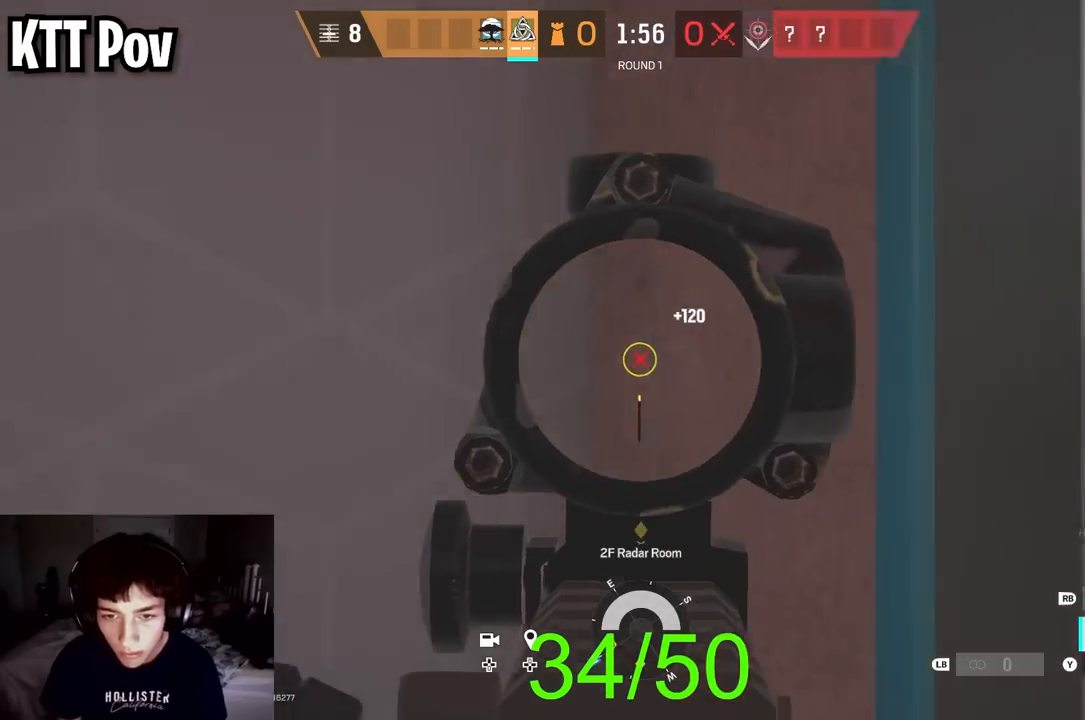
{"buttons": ["L2"], "left_stick": "right", "right_stick": "center", "events": [[17, "right_stick", "down"], [50, "left_stick", "down-left"], [83, "right_stick", "right"], [100, "L2", "up"], [200, "left_stick", "down-right"], [417, "left_stick", "right"], [483, "L2", "down"], [500, "right_stick", "center"]]}
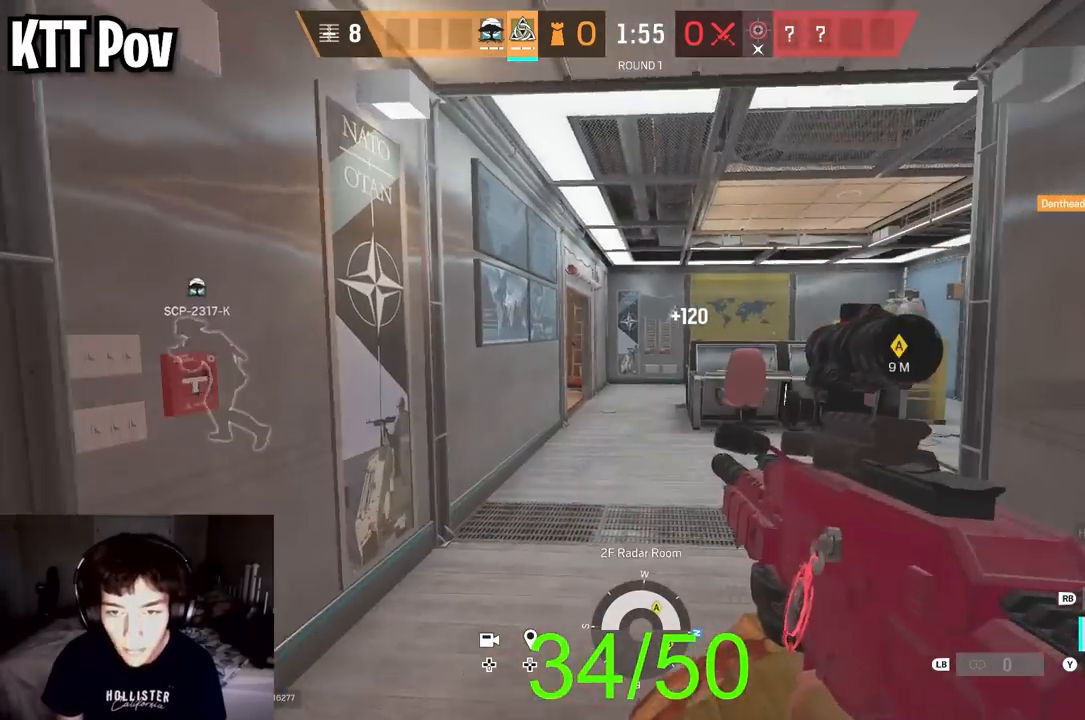
{"buttons": ["L2"], "left_stick": "up-right", "right_stick": "left", "events": [[50, "left_stick", "up-right"], [67, "R3", "down"], [133, "right_stick", "up"], [200, "R3", "up"], [283, "right_stick", "left"], [433, "right_stick", "center"], [500, "right_stick", "left"]]}
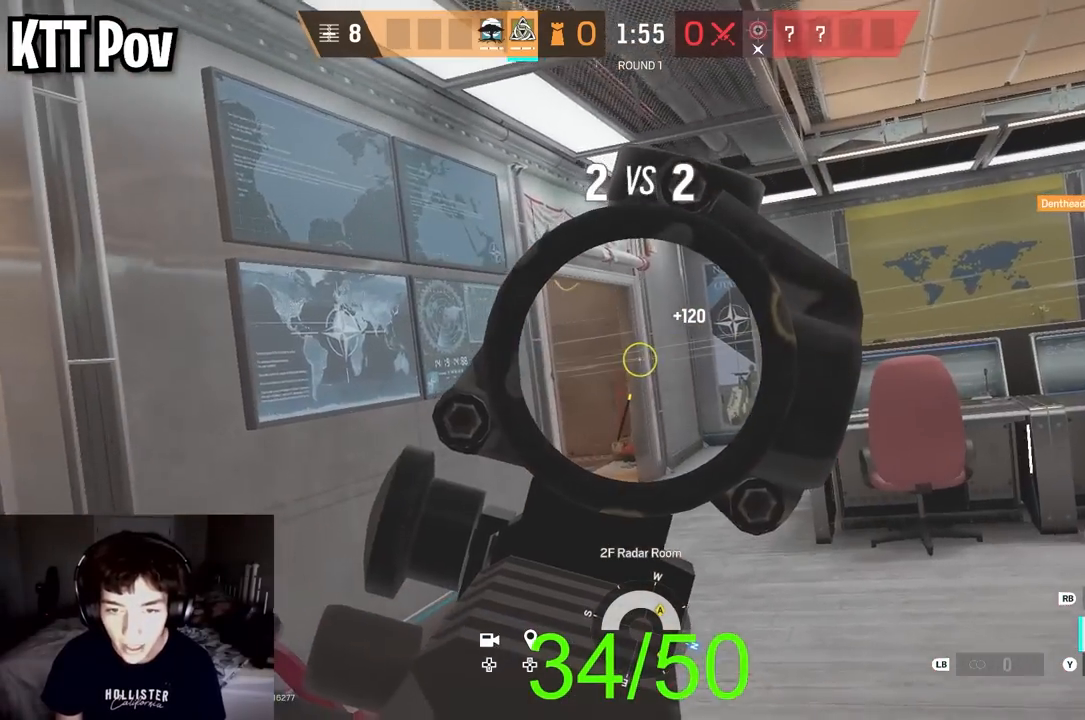
{"buttons": ["L2"], "left_stick": "up-right", "right_stick": "left", "events": [[183, "right_stick", "center"], [283, "right_stick", "left"]]}